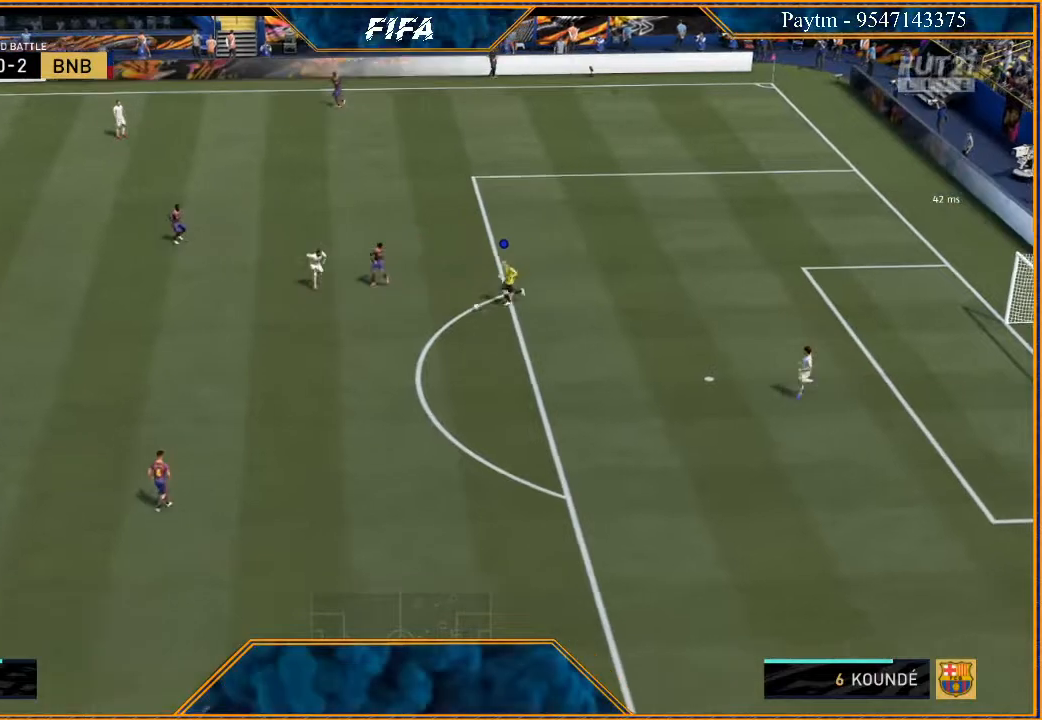
Gameplay with a controller (Xbox layout); each line is a JSON object with the inputs held at the frame after it. "events" lists button and stick changes between this image and that frame as [ms after this image, input, new state], when the widget could be followed in between.
{"buttons": [], "left_stick": "down", "right_stick": "center", "events": []}
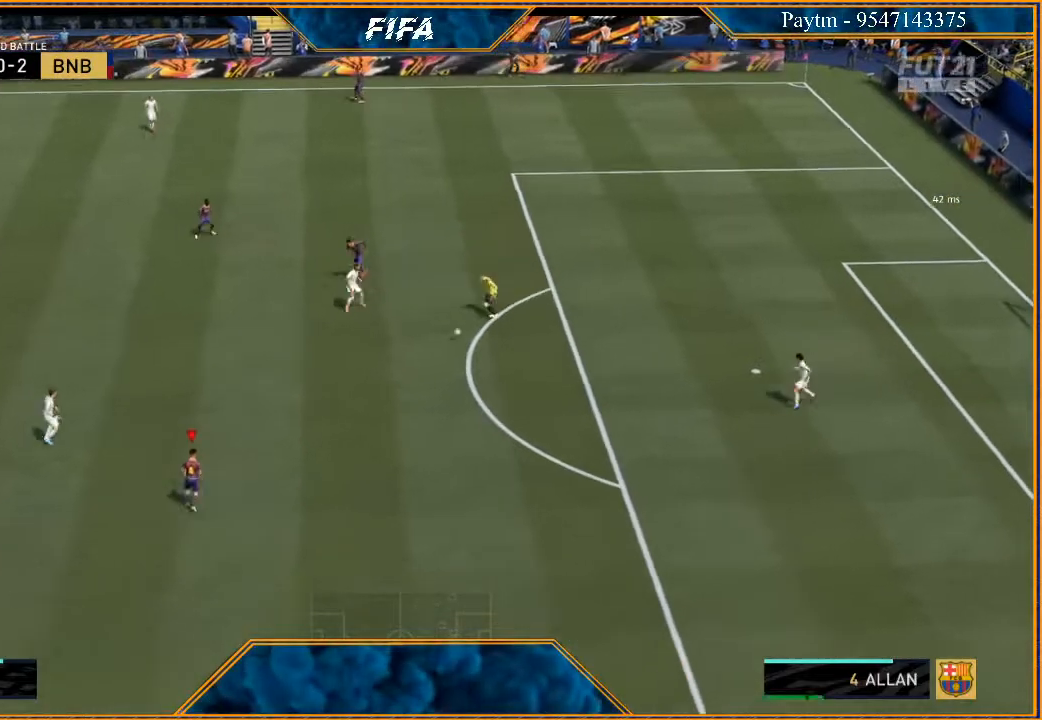
{"buttons": [], "left_stick": "down", "right_stick": "center", "events": [[167, "left_stick", "center"], [333, "left_stick", "down"]]}
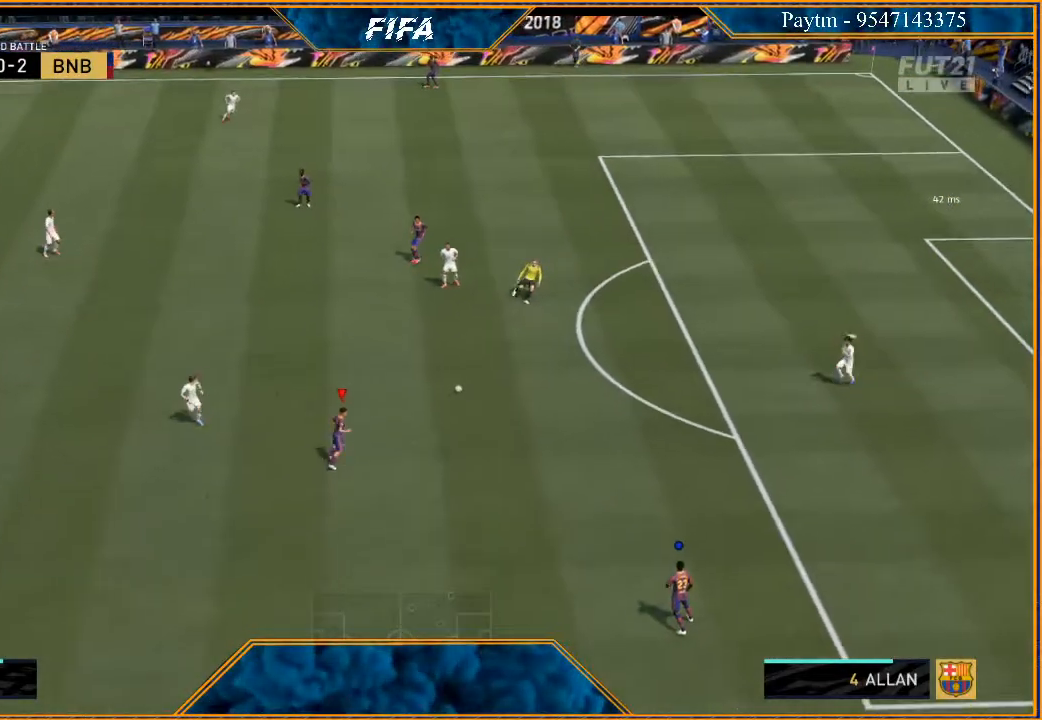
{"buttons": ["Y"], "left_stick": "down", "right_stick": "center", "events": [[433, "Y", "down"]]}
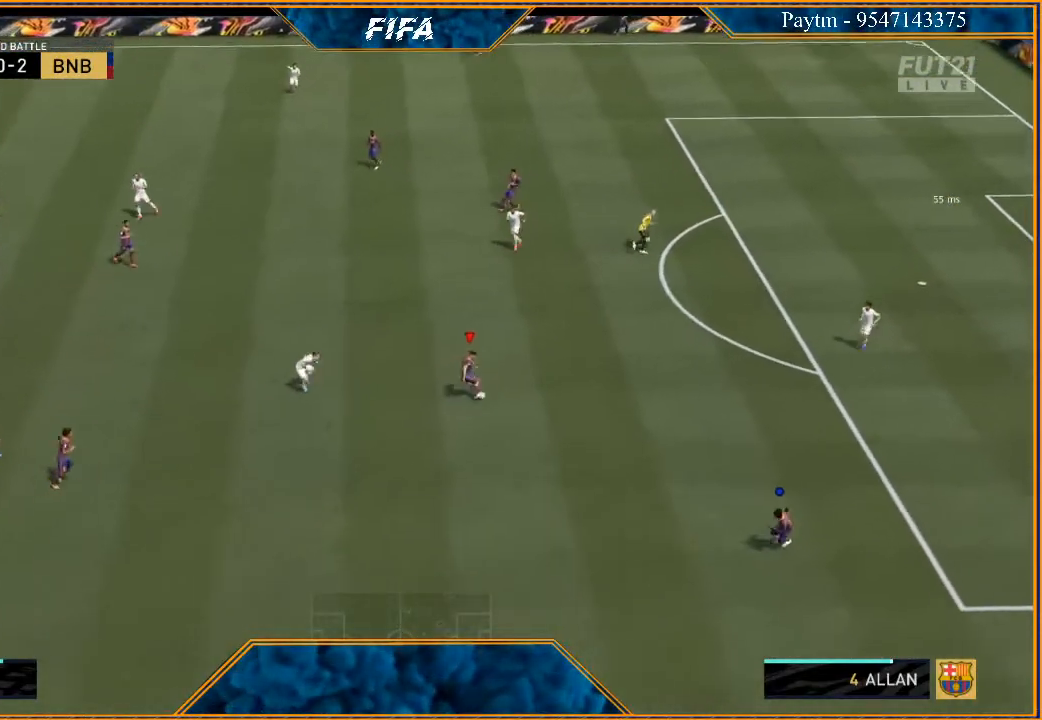
{"buttons": ["R2"], "left_stick": "down", "right_stick": "center", "events": [[33, "Y", "up"], [267, "R2", "down"]]}
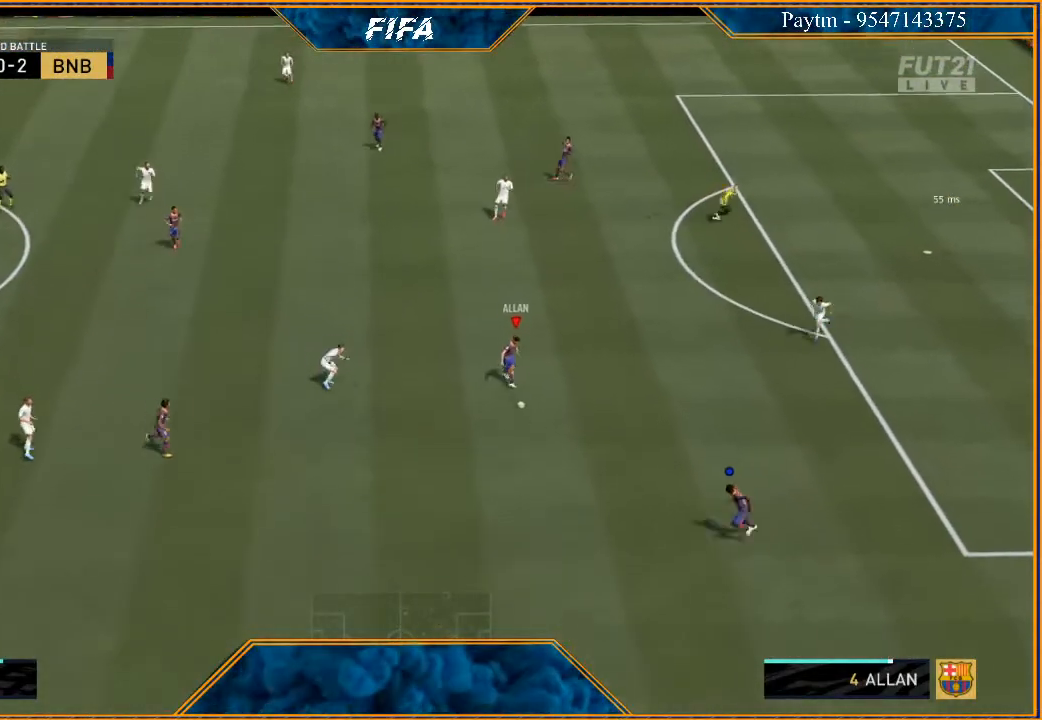
{"buttons": ["R2"], "left_stick": "down-left", "right_stick": "center", "events": [[133, "left_stick", "down-left"]]}
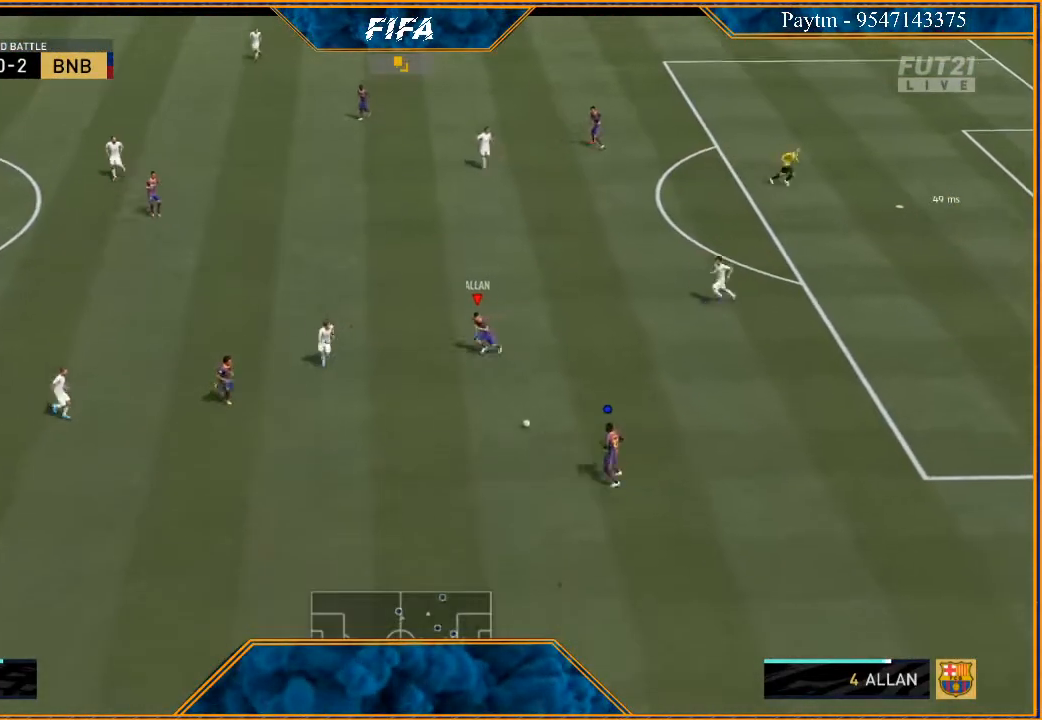
{"buttons": ["L1", "R2"], "left_stick": "down-left", "right_stick": "center", "events": [[333, "L1", "down"]]}
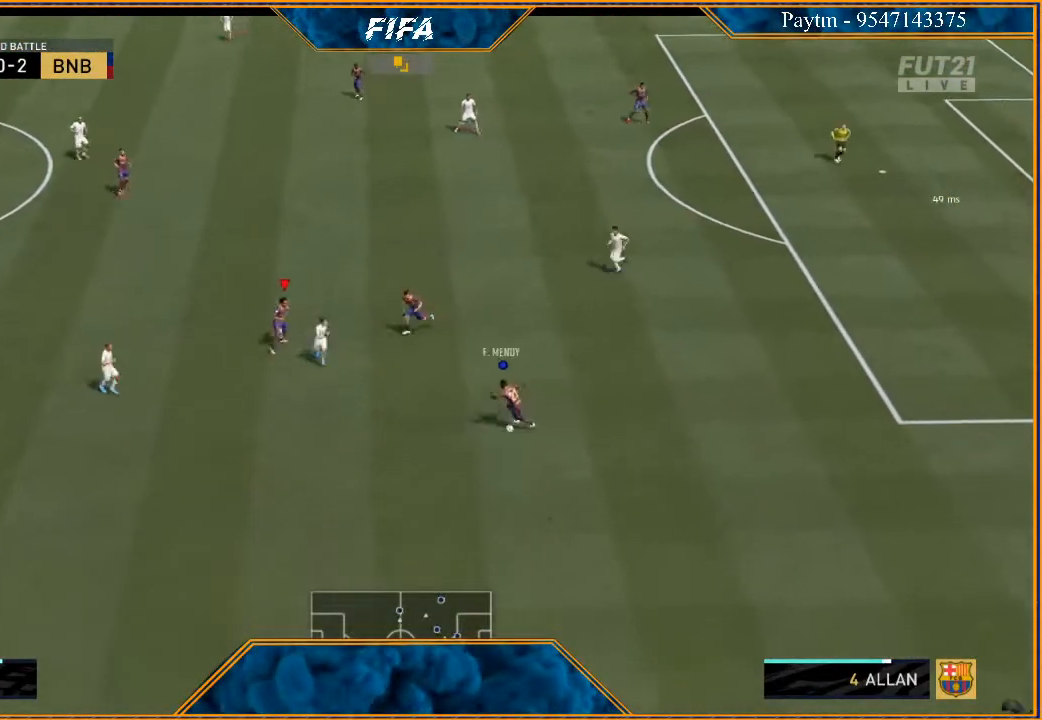
{"buttons": ["R2"], "left_stick": "down-left", "right_stick": "center", "events": [[100, "L1", "up"]]}
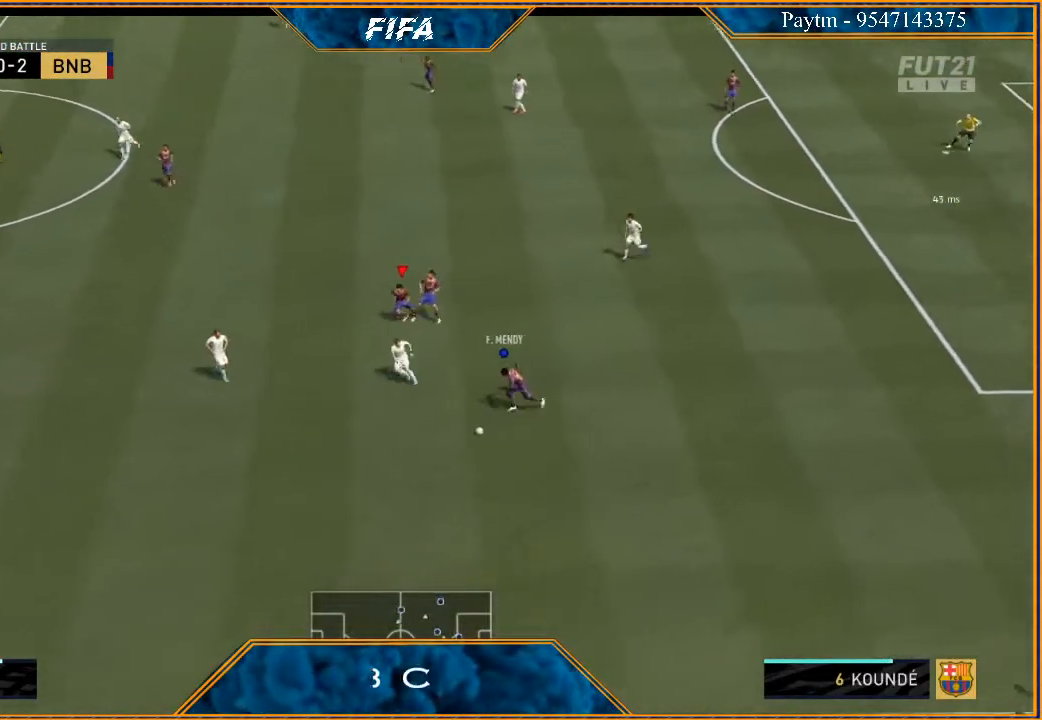
{"buttons": ["R2"], "left_stick": "down-left", "right_stick": "center", "events": []}
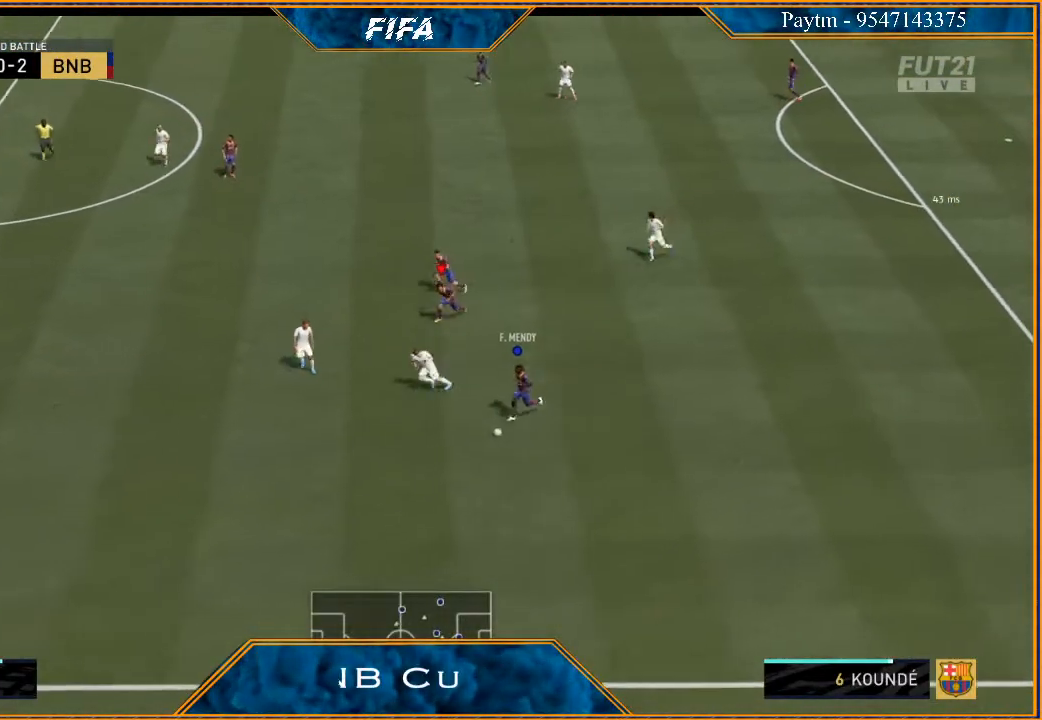
{"buttons": ["R2"], "left_stick": "down-left", "right_stick": "center", "events": []}
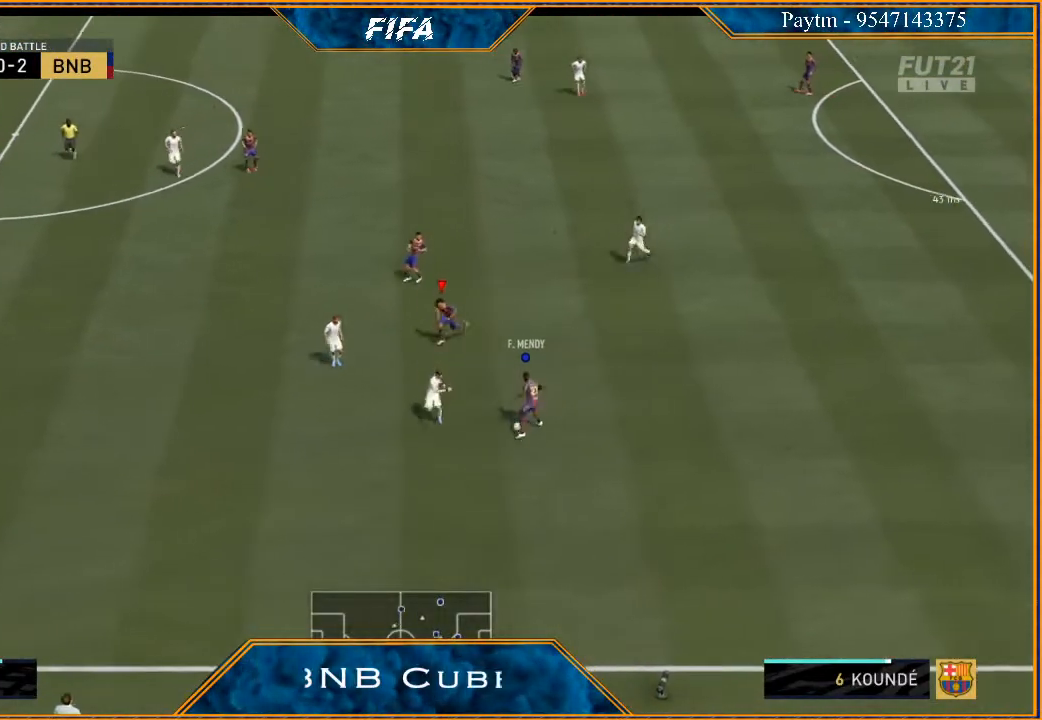
{"buttons": [], "left_stick": "left", "right_stick": "center", "events": [[467, "R2", "up"], [467, "left_stick", "left"]]}
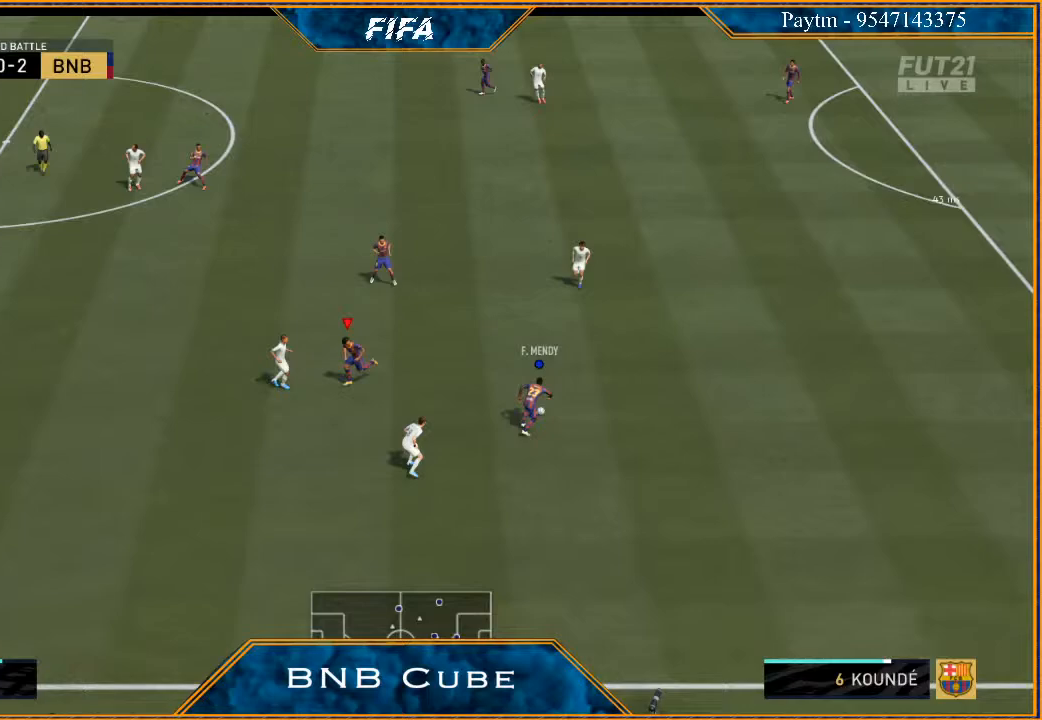
{"buttons": [], "left_stick": "left", "right_stick": "center", "events": []}
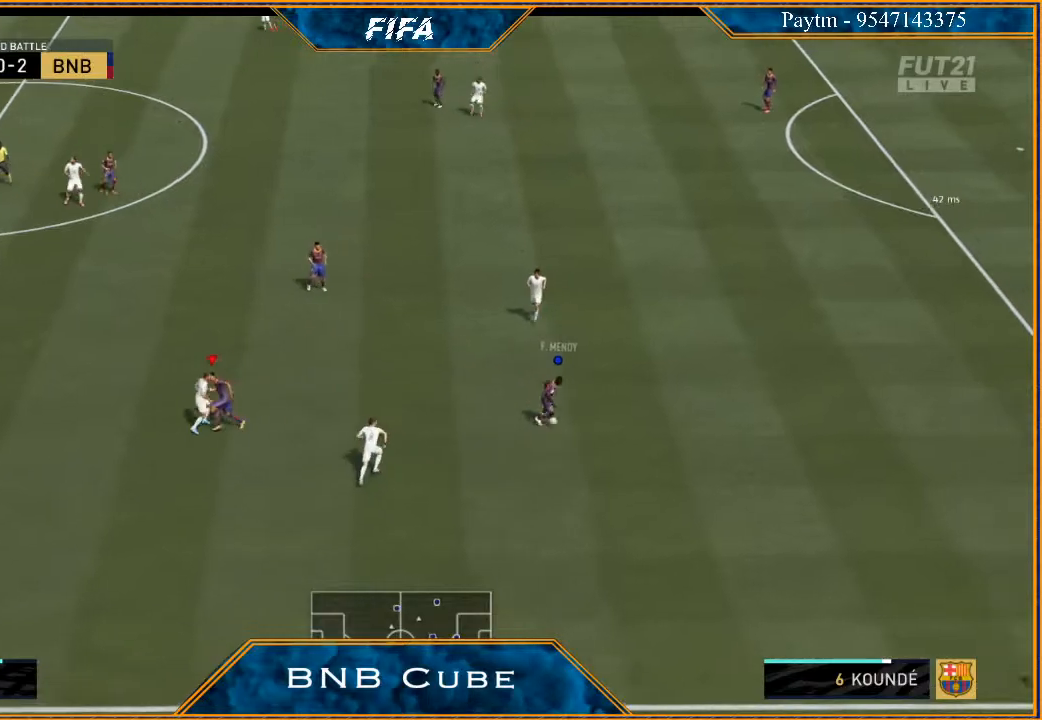
{"buttons": [], "left_stick": "left", "right_stick": "center", "events": []}
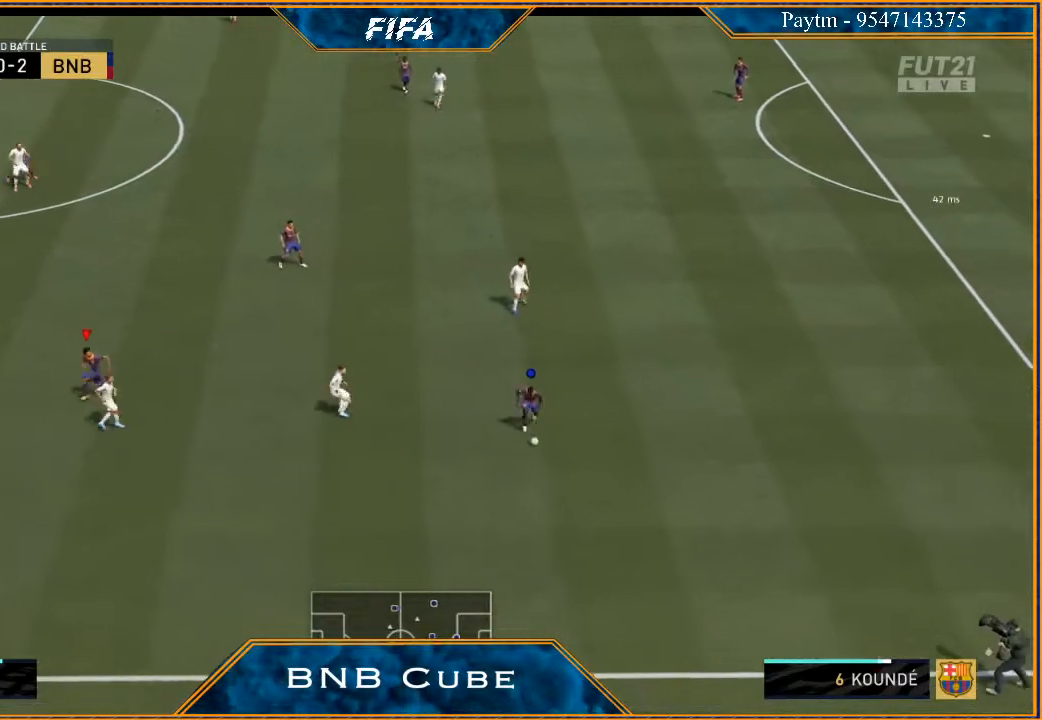
{"buttons": [], "left_stick": "up-left", "right_stick": "center", "events": [[267, "left_stick", "up-left"]]}
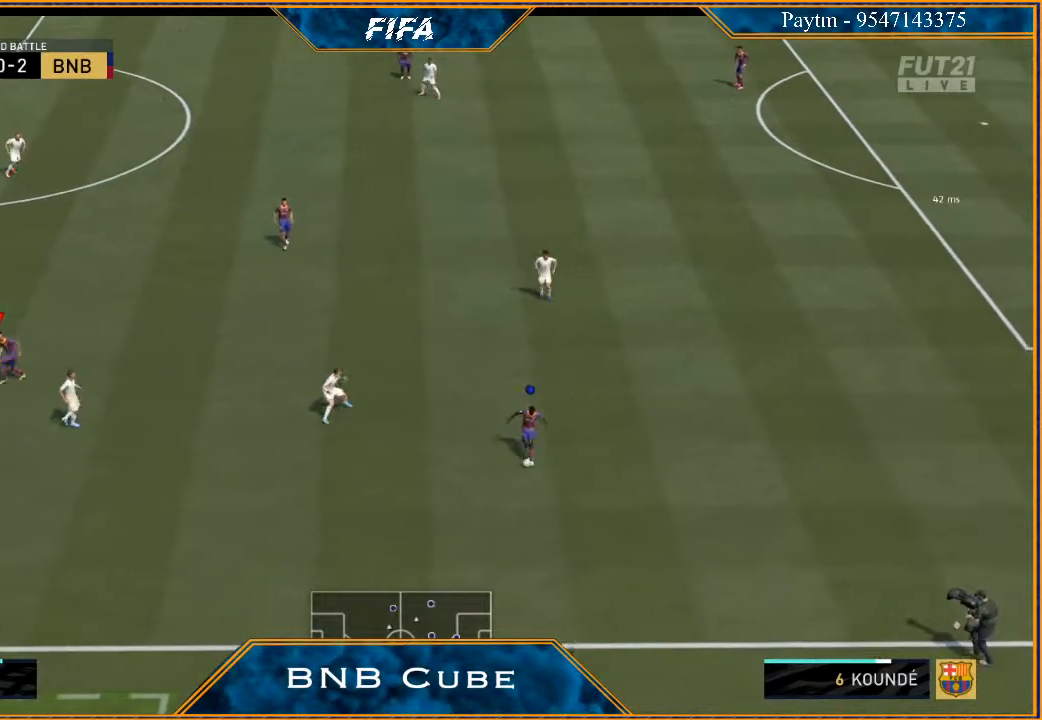
{"buttons": [], "left_stick": "up-left", "right_stick": "center", "events": []}
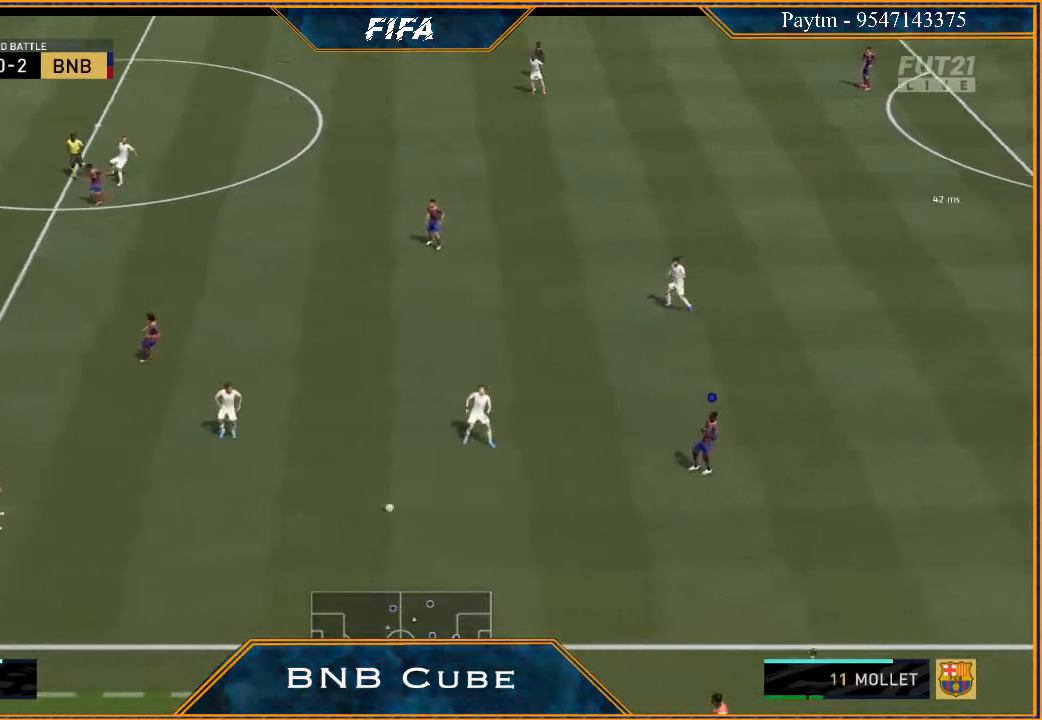
{"buttons": [], "left_stick": "up-left", "right_stick": "center", "events": [[33, "left_stick", "left"], [167, "left_stick", "center"], [233, "left_stick", "up-right"], [300, "left_stick", "up"], [400, "left_stick", "up-left"]]}
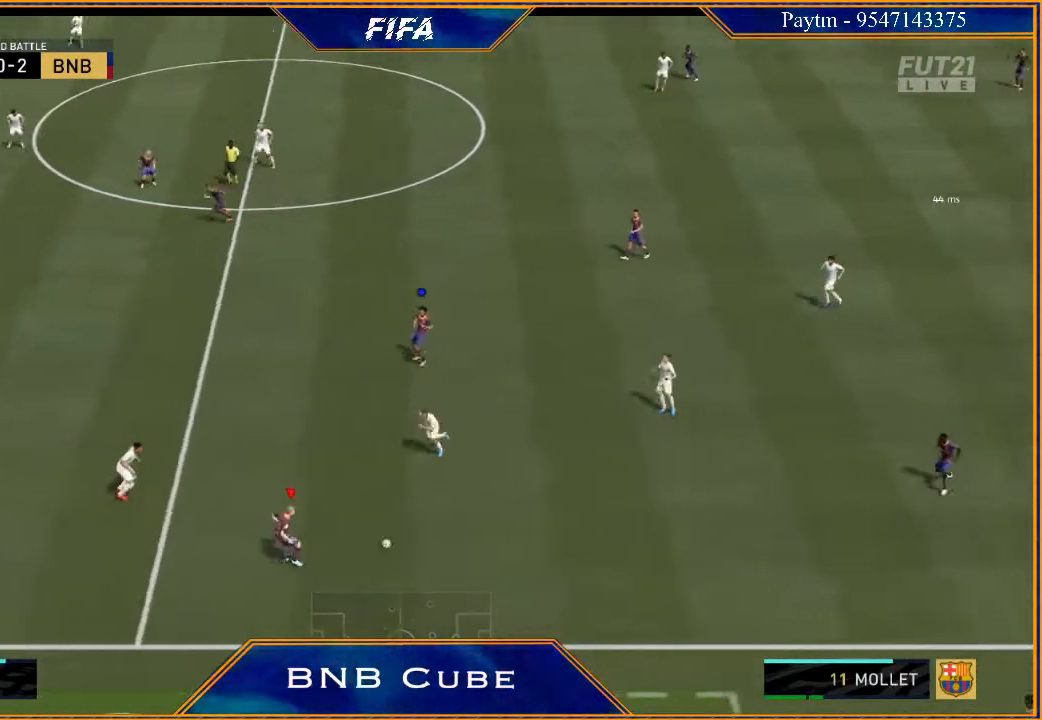
{"buttons": ["R2"], "left_stick": "up-left", "right_stick": "center", "events": [[200, "A", "down"], [333, "A", "up"], [500, "R2", "down"]]}
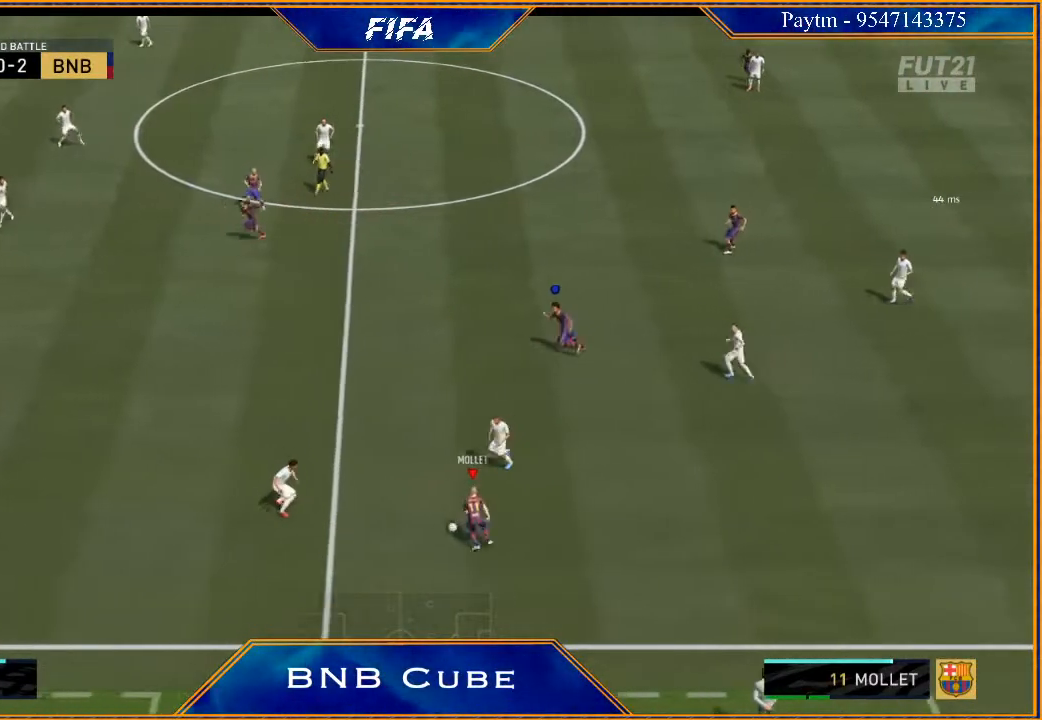
{"buttons": ["R2"], "left_stick": "center", "right_stick": "center", "events": [[333, "left_stick", "center"]]}
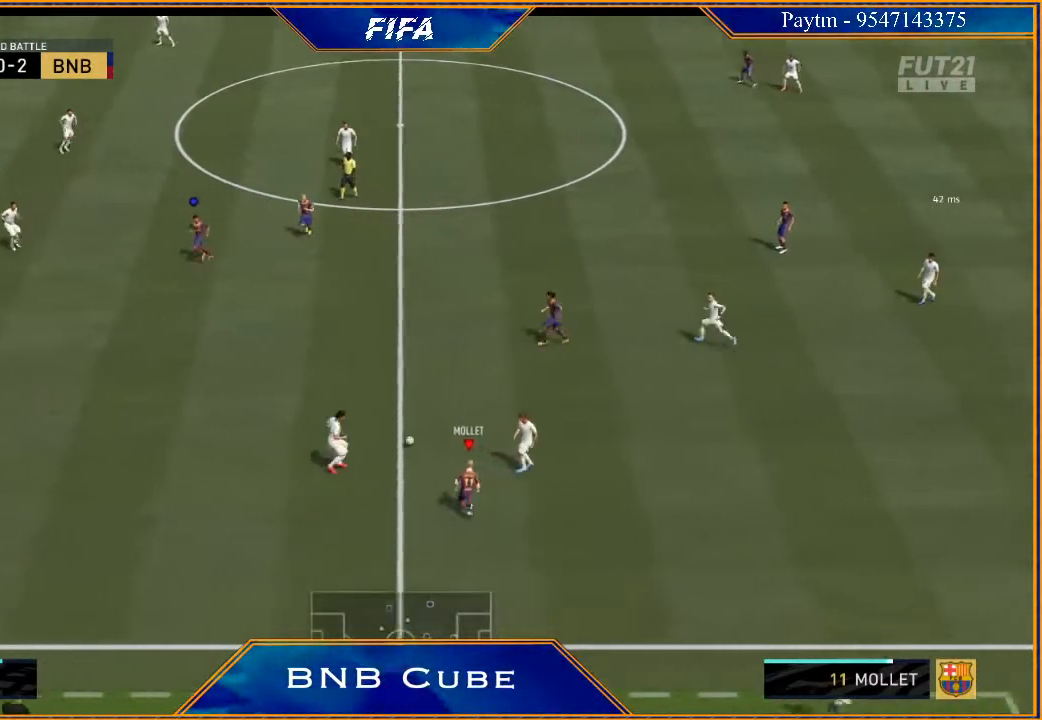
{"buttons": [], "left_stick": "up-right", "right_stick": "center", "events": [[67, "left_stick", "down-left"], [233, "R2", "up"], [300, "left_stick", "center"], [400, "left_stick", "up-right"]]}
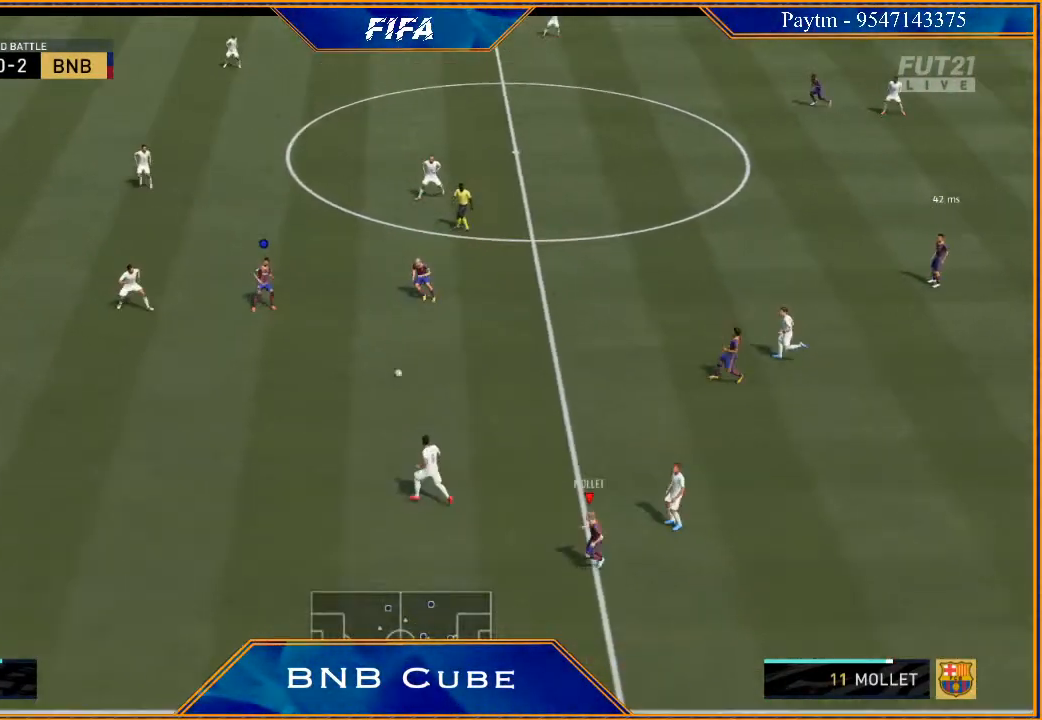
{"buttons": [], "left_stick": "up", "right_stick": "center", "events": [[33, "left_stick", "up"]]}
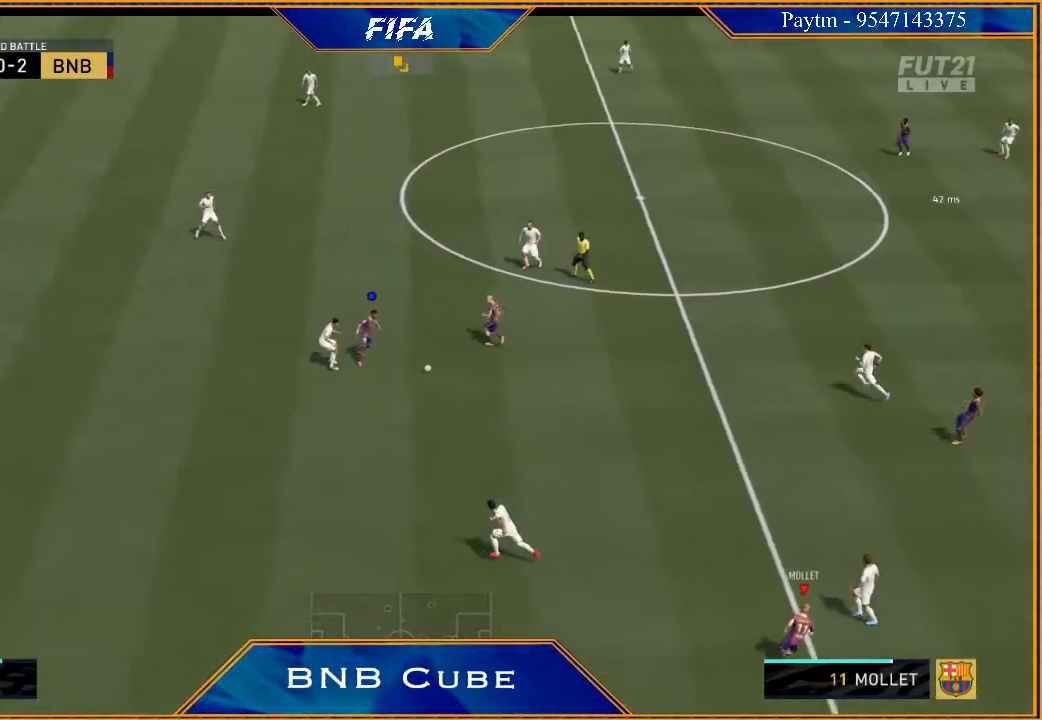
{"buttons": [], "left_stick": "up-left", "right_stick": "center", "events": [[167, "left_stick", "up-left"]]}
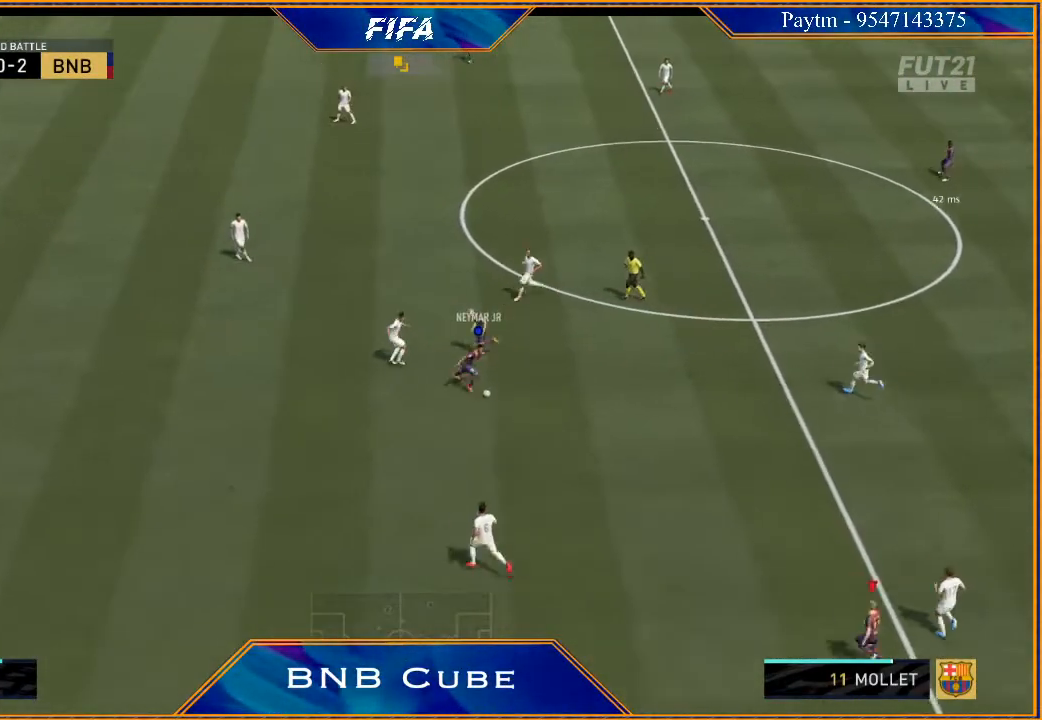
{"buttons": [], "left_stick": "down-left", "right_stick": "center", "events": [[200, "left_stick", "down-left"]]}
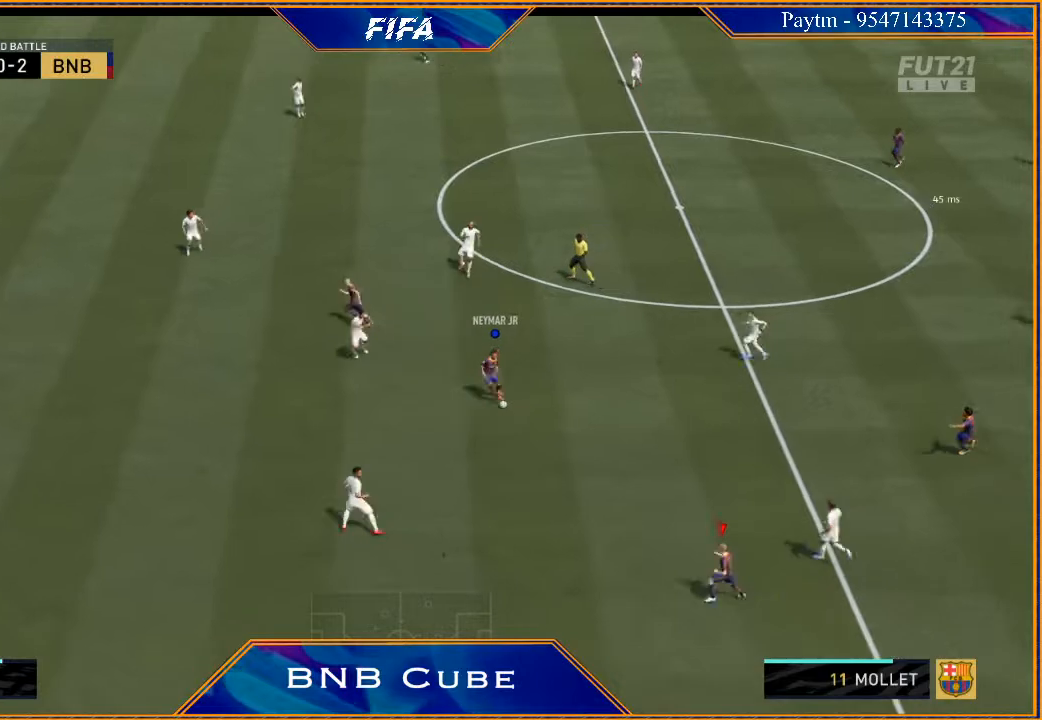
{"buttons": [], "left_stick": "left", "right_stick": "center", "events": [[133, "left_stick", "left"]]}
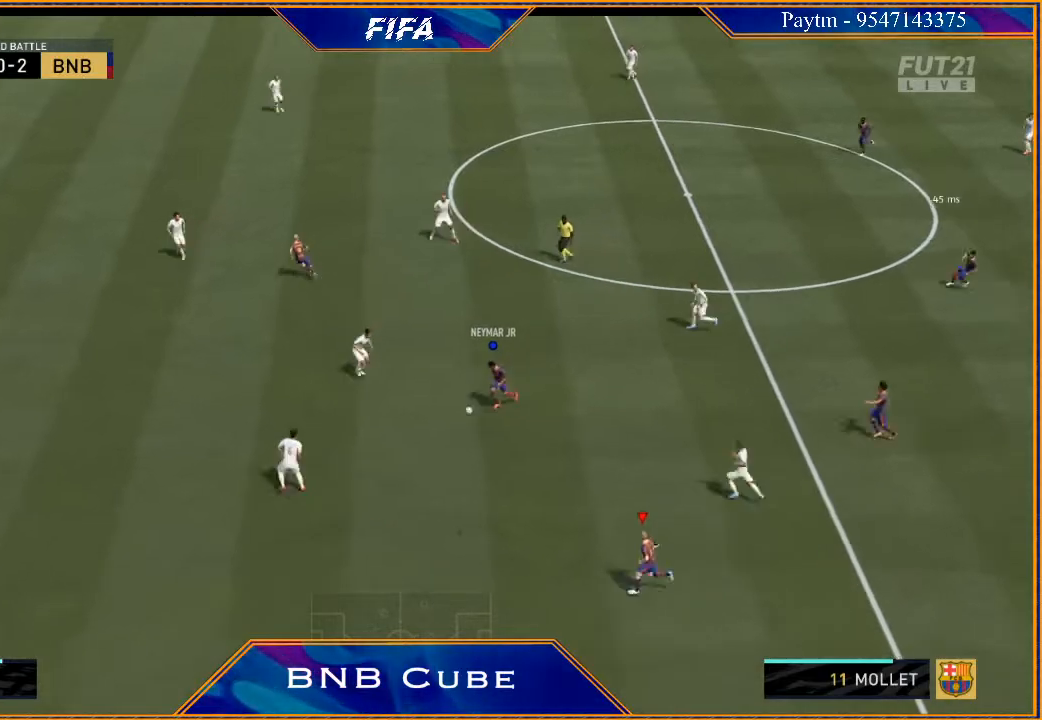
{"buttons": [], "left_stick": "up-left", "right_stick": "center", "events": [[67, "left_stick", "up-left"]]}
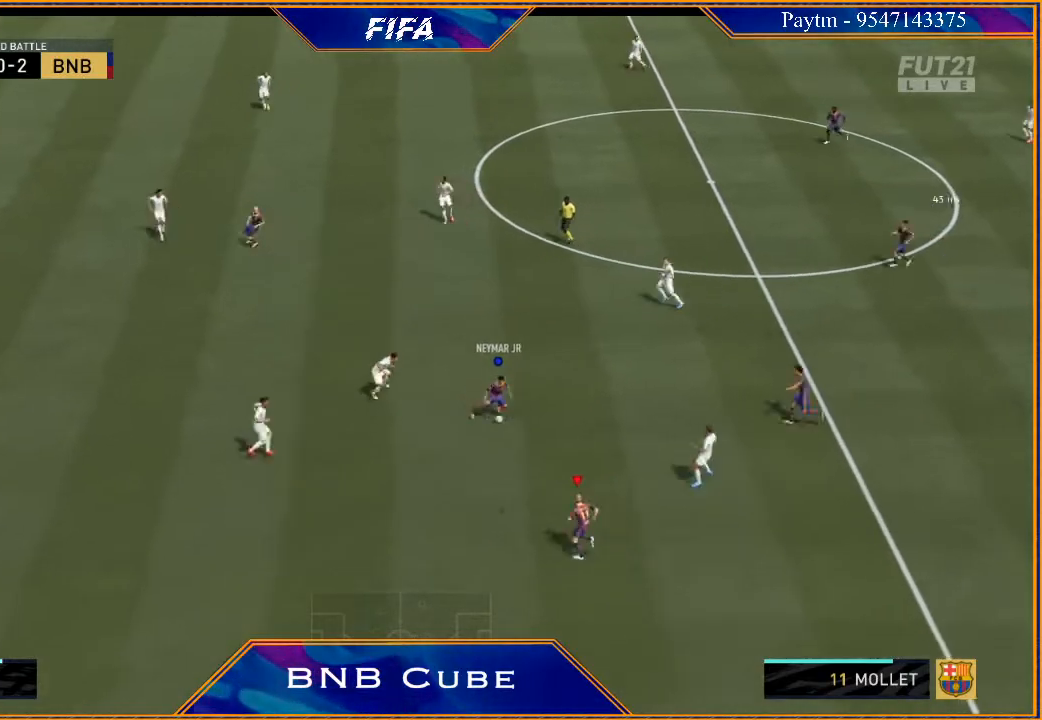
{"buttons": [], "left_stick": "down-left", "right_stick": "center", "events": [[267, "left_stick", "down-left"]]}
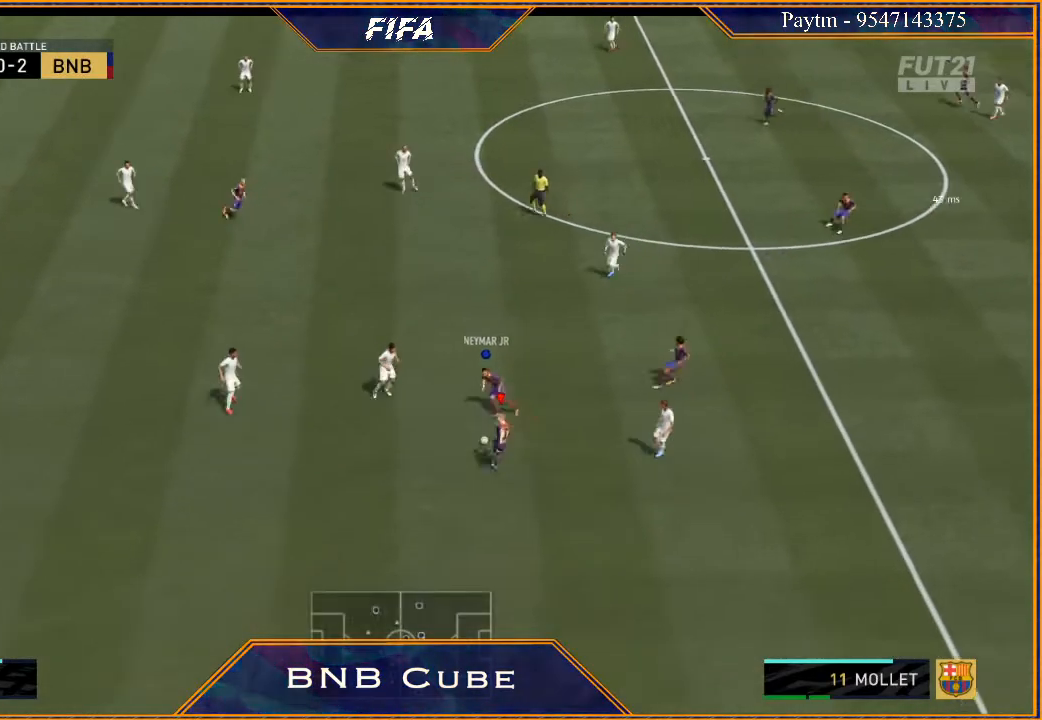
{"buttons": ["R2"], "left_stick": "down-left", "right_stick": "center", "events": [[400, "R2", "down"]]}
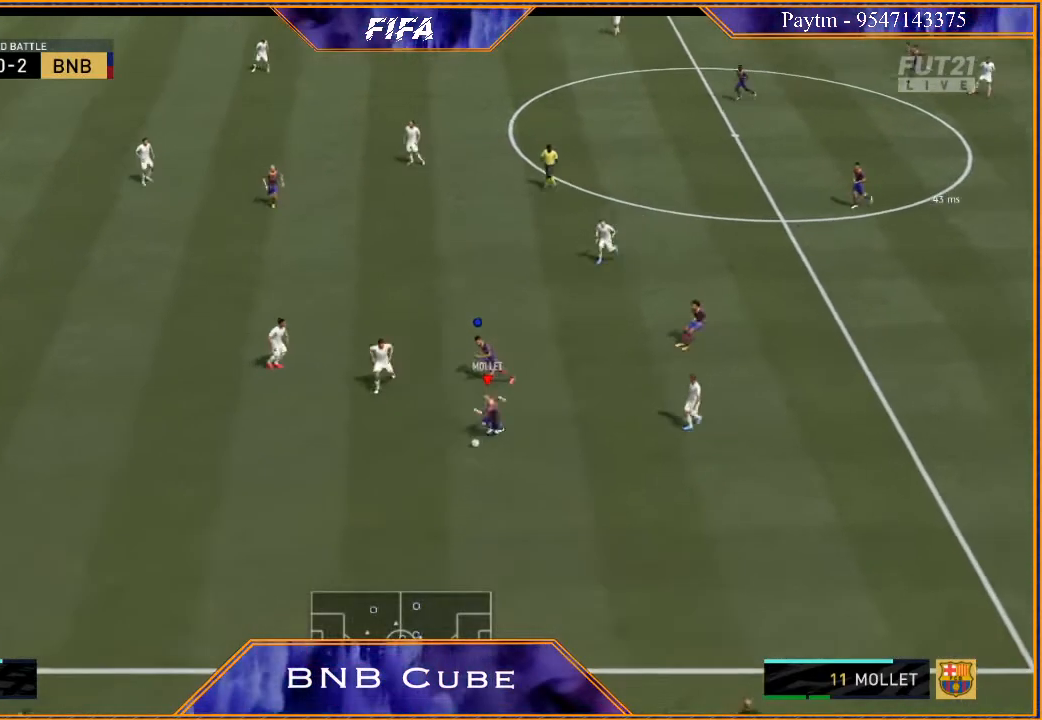
{"buttons": ["R2"], "left_stick": "down-left", "right_stick": "center", "events": []}
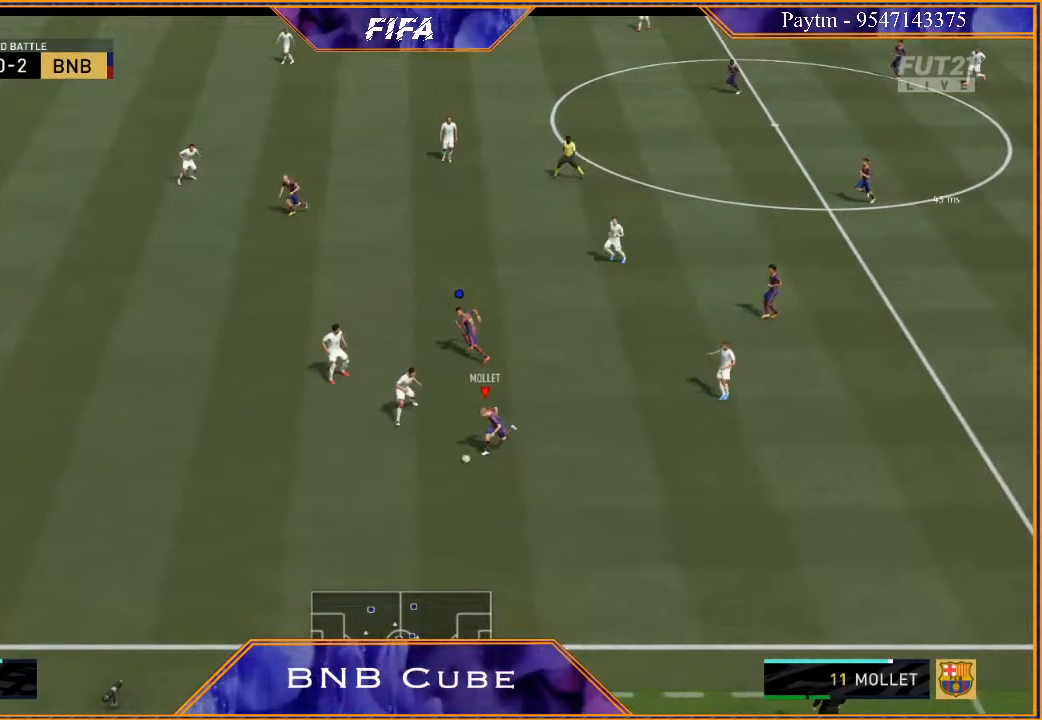
{"buttons": ["R2"], "left_stick": "down-left", "right_stick": "center", "events": []}